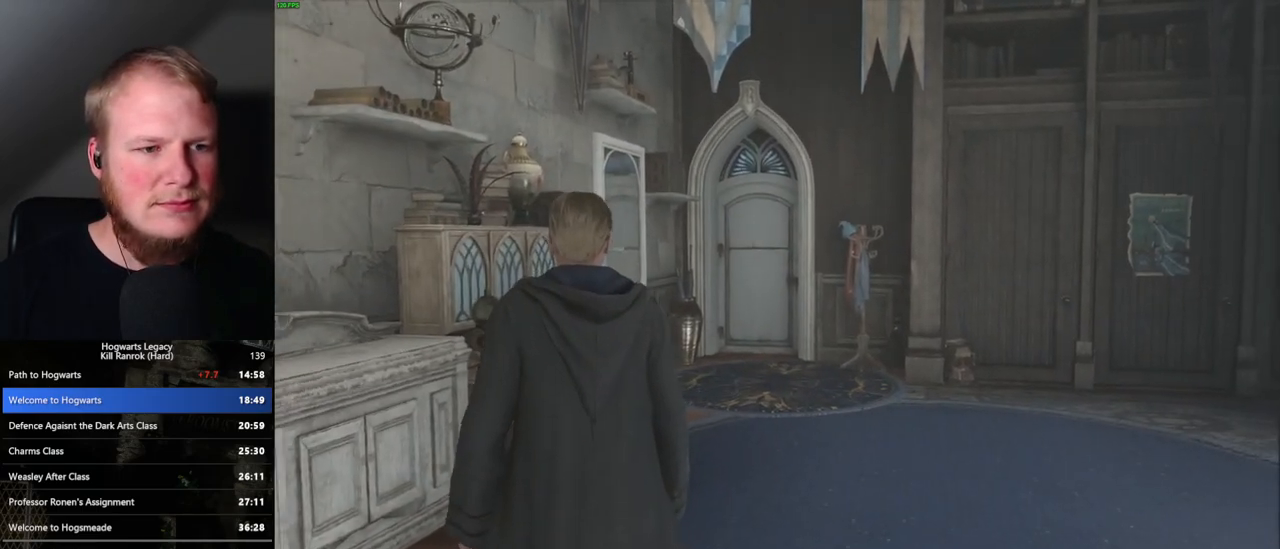
Gameplay with keyboard and mouse; each line is a JSON object with the keys and mouse buttons held at the frame after it. "events" lists presses ("down") and releases ("up") of ".", "/", "0", "1", "2", "3", "4", "5", "6", "7", "8", "9", "a", "alt_l", "alt_r", "b", "backslash", "backspace", "c", "caps_lock", "comma", "ctrl_l", "ctrl_r", "d", "e", "equals", "escape", "f", "f1", "f10", "f11", "f12", "f2", "f3", "f4", "f5", "f6", "f7", "f8", "f9", "g", "h", "i", "j", "k", "l", "lbracket", "m", "minus", "n", "o", "p", "q", "quote", "r", "rbracket", "return", "s", "semicolon", "shift_l", "shift_r", "space", "super", "t", "tab", "tilde", "u", "v", "w", "x", "y", "z", "mouse_left", "mouse_wheel", "mouse_right", "mouse_mb4" and "mouse_mb5" between this image and that frame as [ms after this image, input, new state], when the widget could be followed in between. "mouse_left", "mouse_wheel", "mouse_right", "mouse_mb4", "mouse_mb5" = the "left", "wheel", "right", "mb4", "mb5" buttons of the "mouse" list. No other keys are recorded. "wheel" means that the mouse wheel is clicked or scrolled. Mouse movement is not recorded.
{"keys": ["shift_l", "w"], "mouse": [], "events": [[267, "w", "down"], [433, "shift_l", "down"]]}
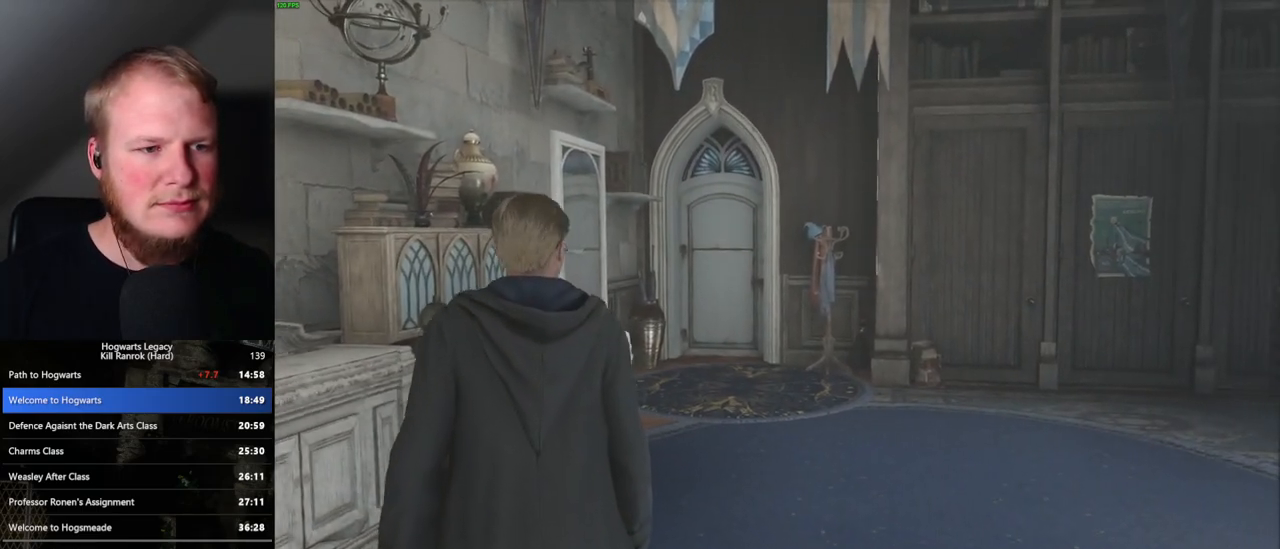
{"keys": ["w"], "mouse": [], "events": [[17, "shift_l", "up"]]}
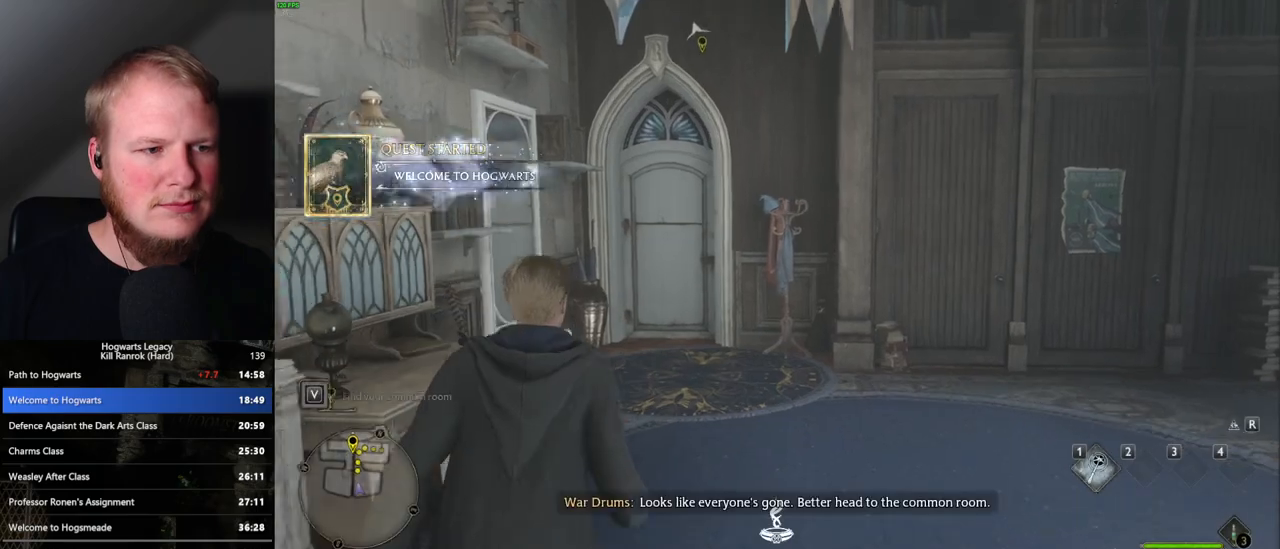
{"keys": ["w"], "mouse": [], "events": []}
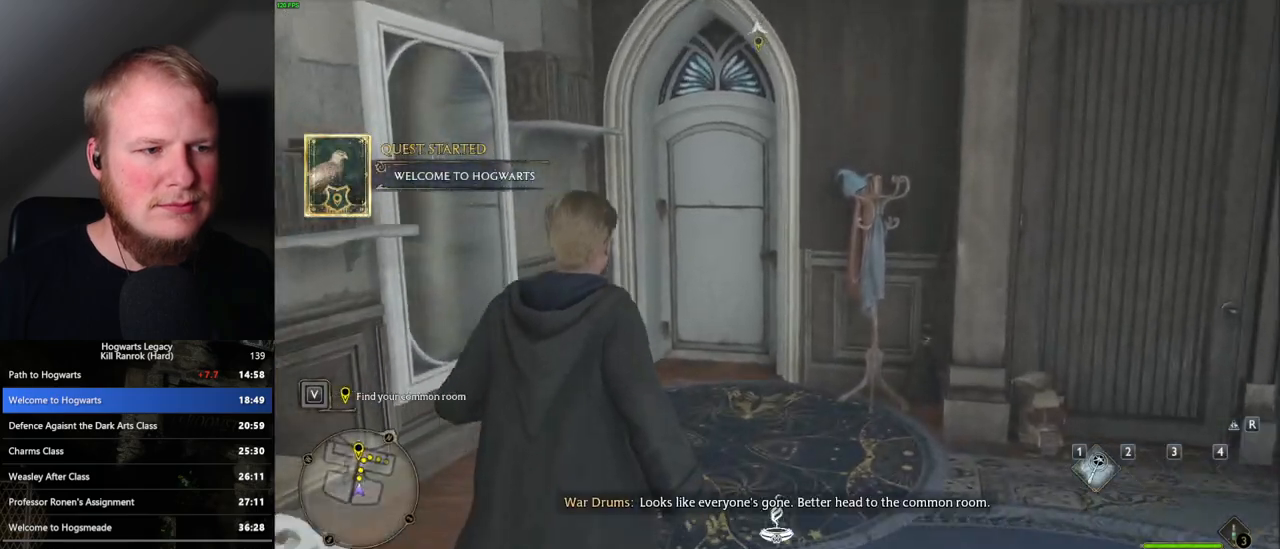
{"keys": ["w"], "mouse": [], "events": []}
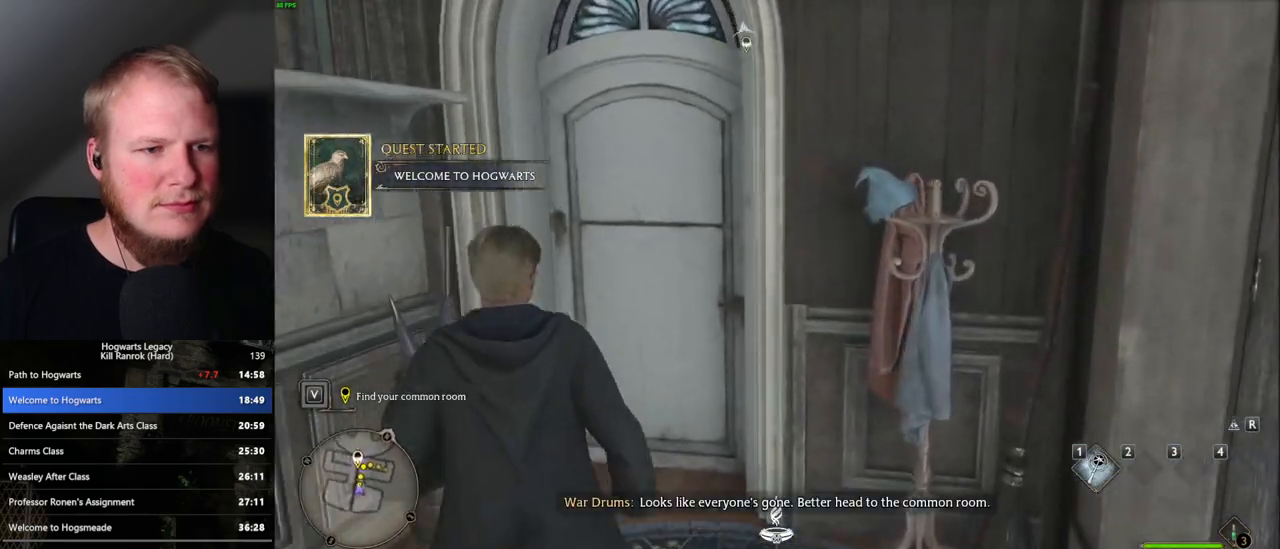
{"keys": ["w"], "mouse": [], "events": []}
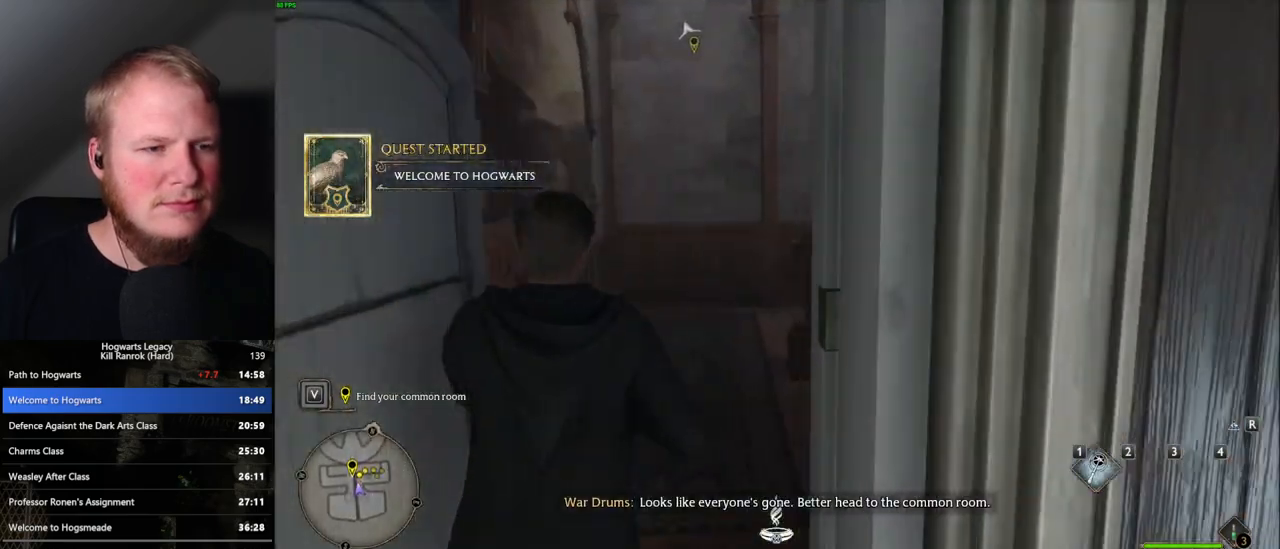
{"keys": ["w"], "mouse": [], "events": []}
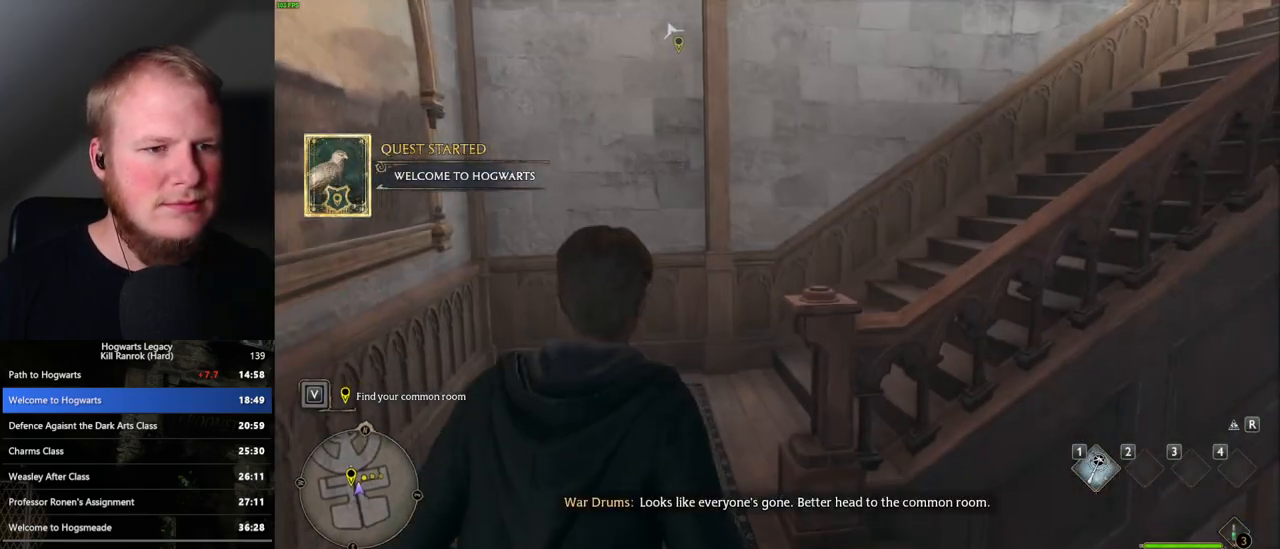
{"keys": ["w"], "mouse": [], "events": []}
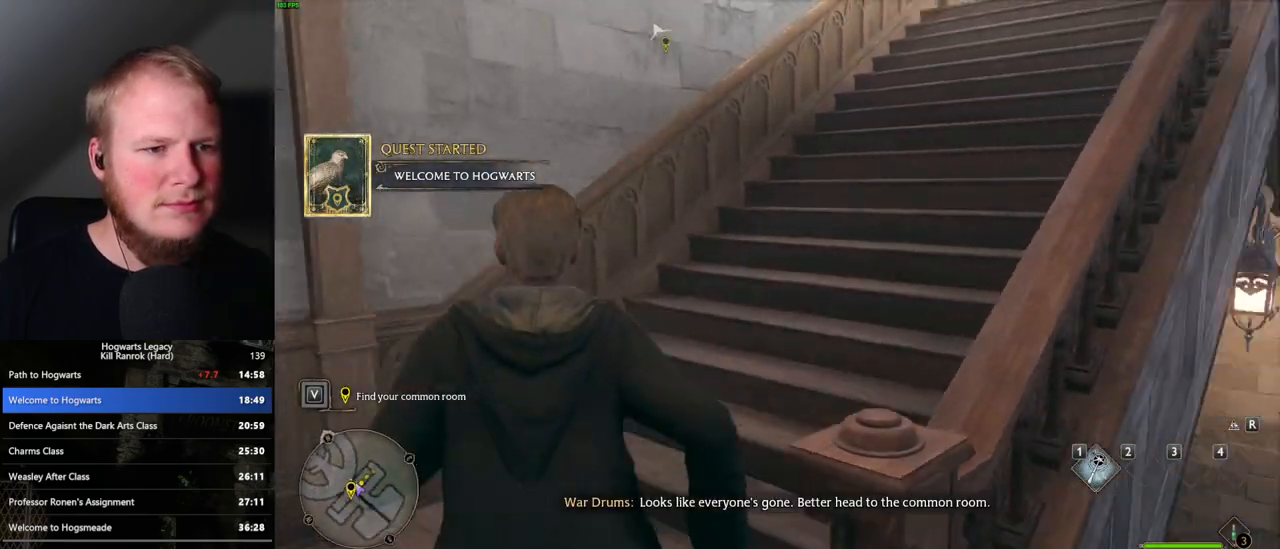
{"keys": ["w"], "mouse": [], "events": []}
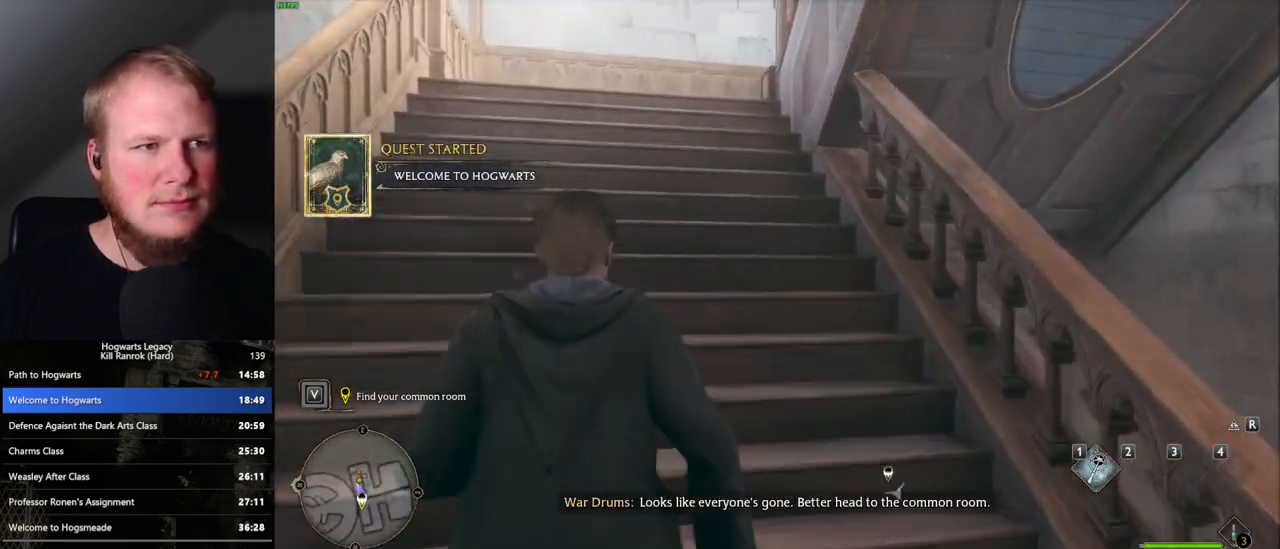
{"keys": ["w"], "mouse": [], "events": []}
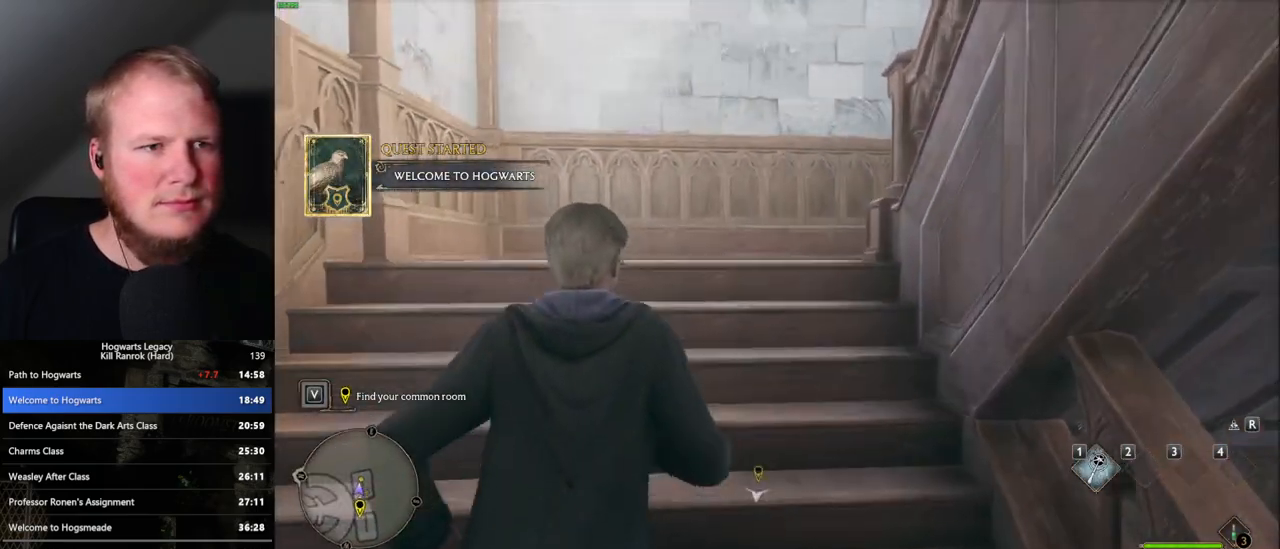
{"keys": ["w"], "mouse": [], "events": []}
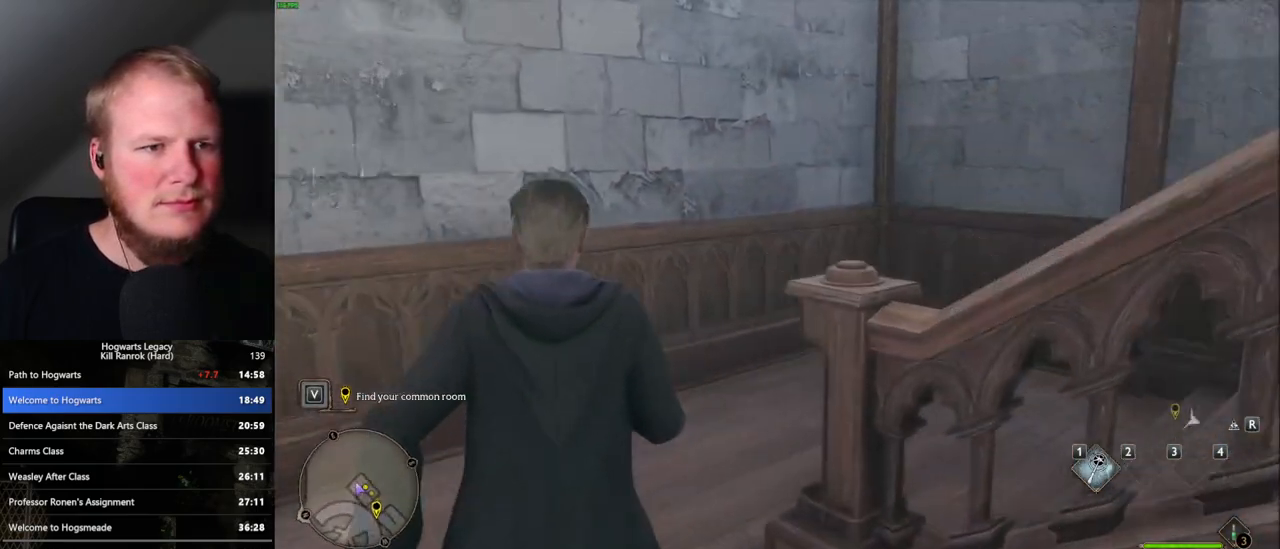
{"keys": ["w"], "mouse": [], "events": []}
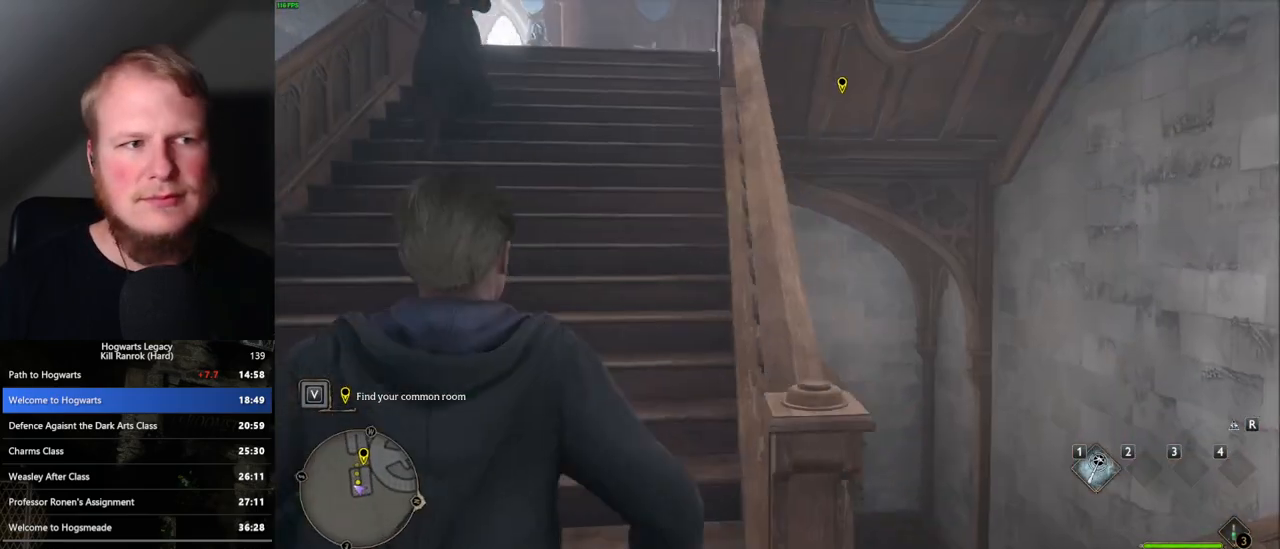
{"keys": ["w"], "mouse": [], "events": []}
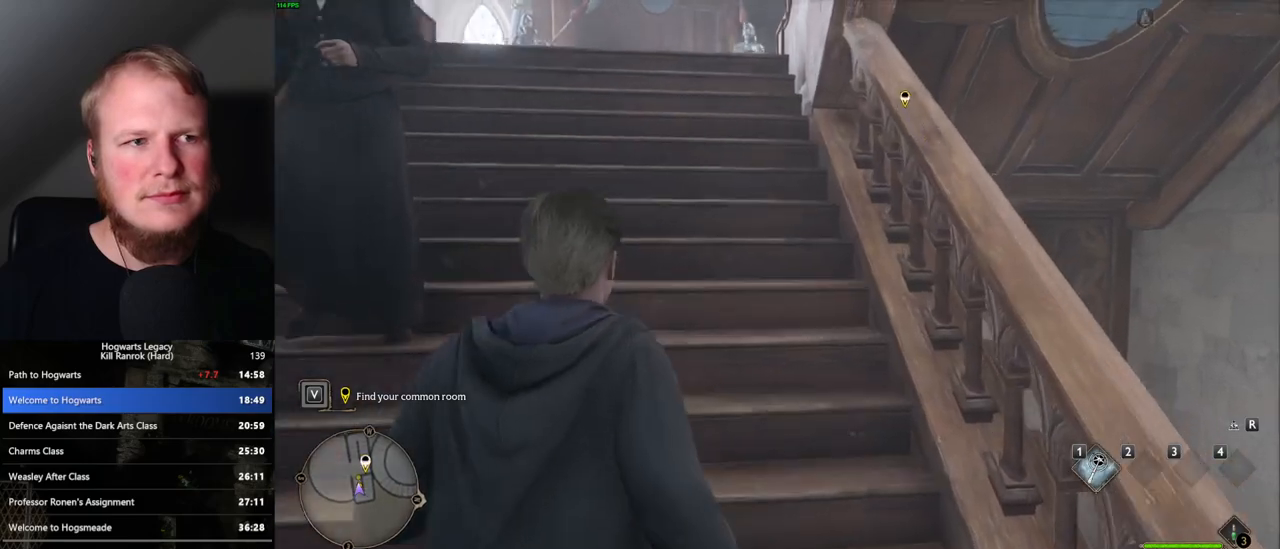
{"keys": ["w"], "mouse": [], "events": []}
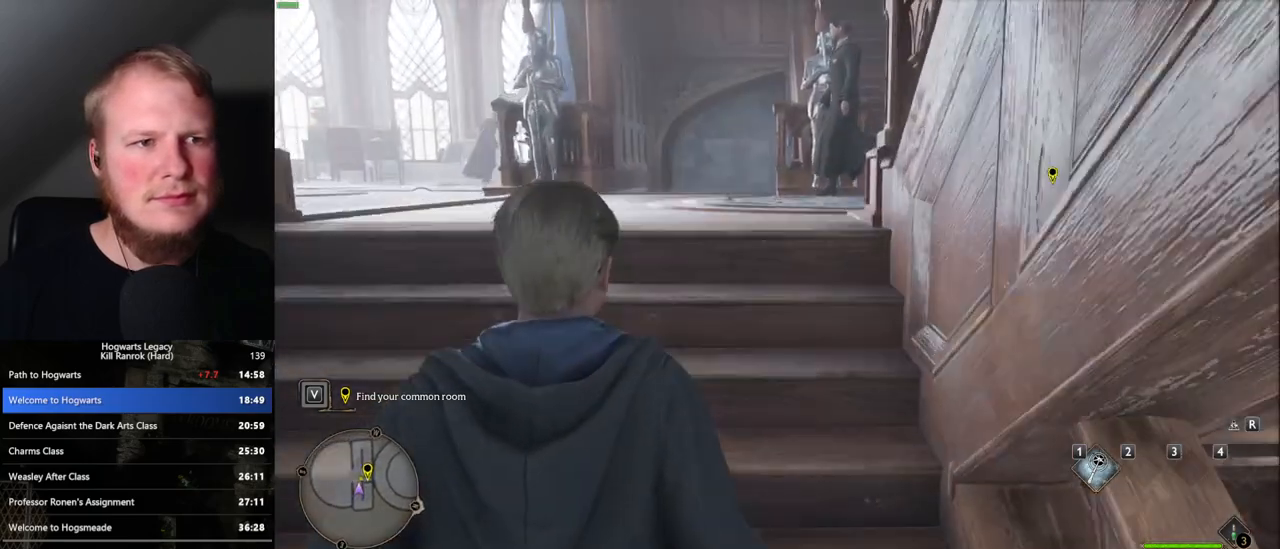
{"keys": ["w"], "mouse": [], "events": []}
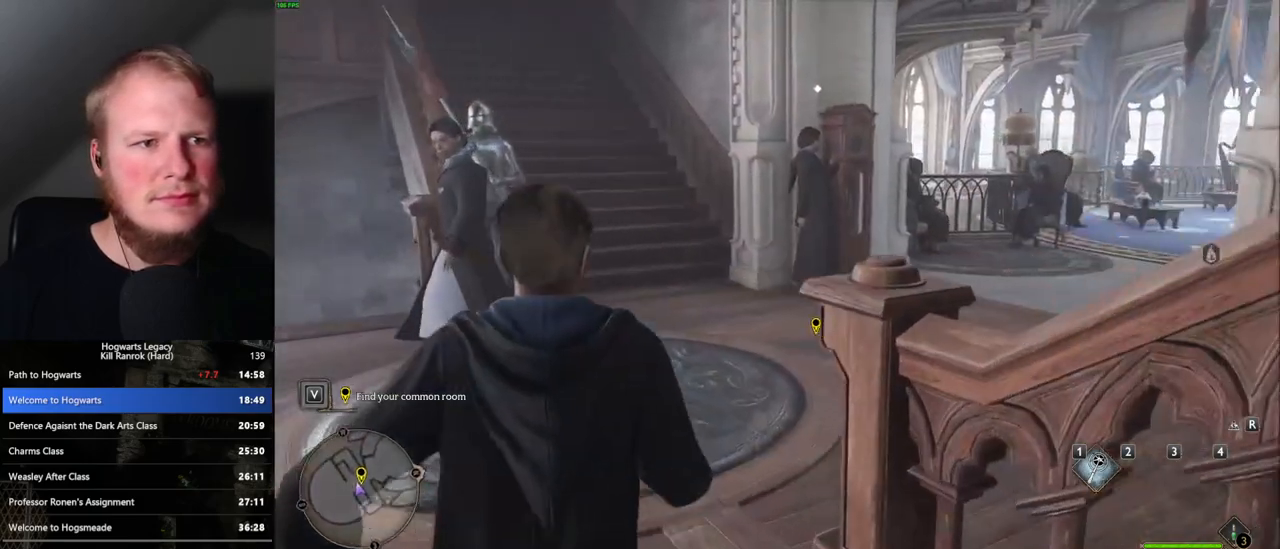
{"keys": ["w"], "mouse": [], "events": []}
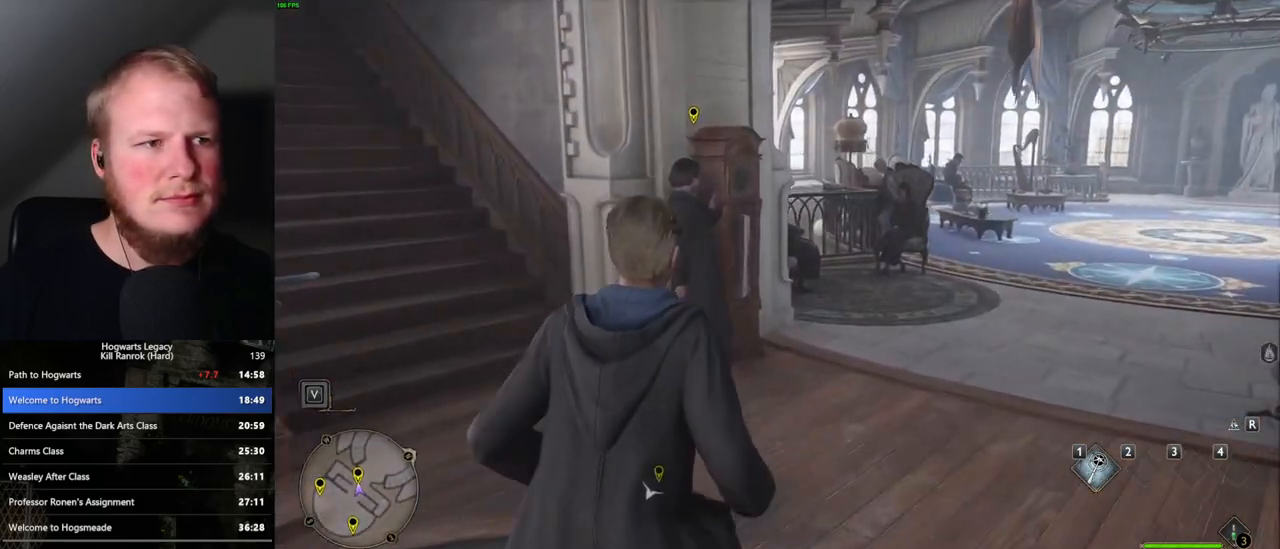
{"keys": [], "mouse": [], "events": [[267, "f", "down"], [333, "f", "up"], [383, "f", "down"], [417, "w", "up"], [467, "f", "up"]]}
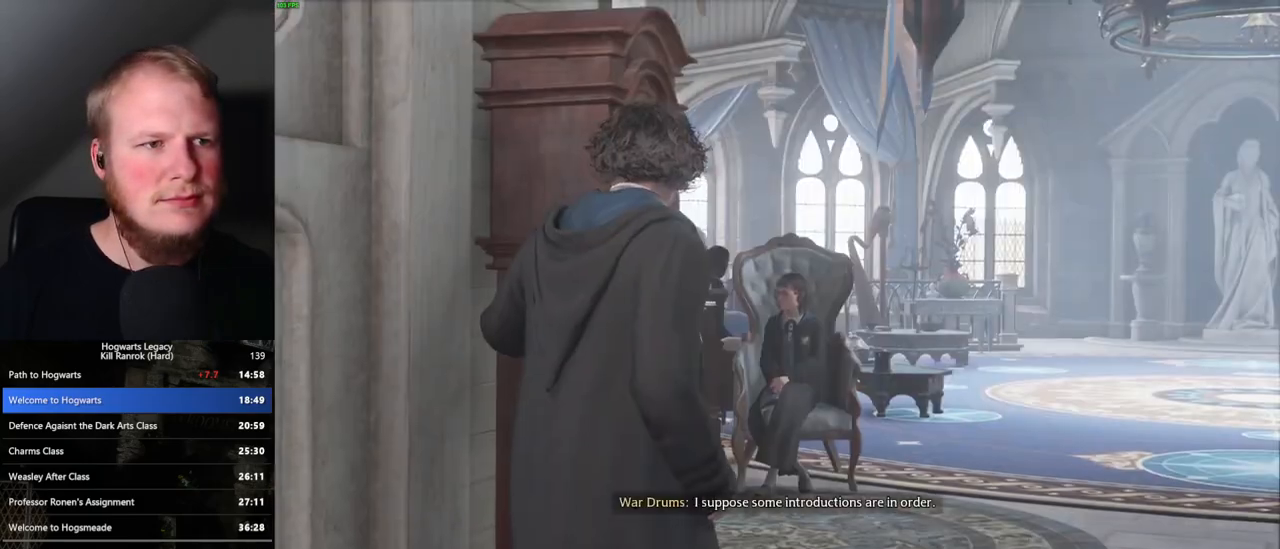
{"keys": ["q"], "mouse": [], "events": [[33, "q", "down"]]}
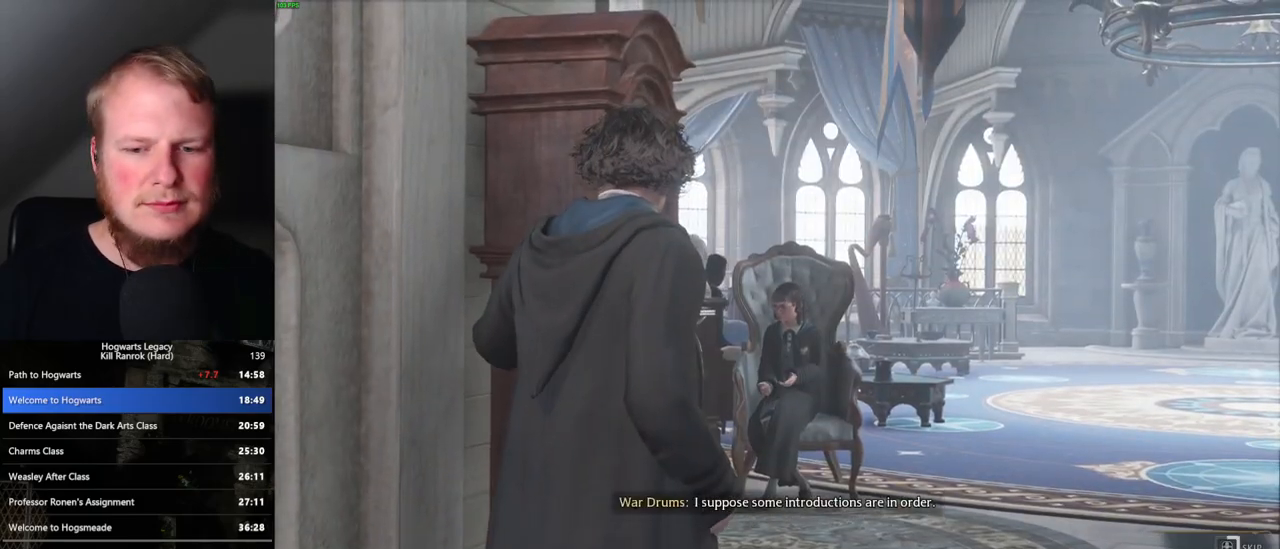
{"keys": ["q"], "mouse": [], "events": []}
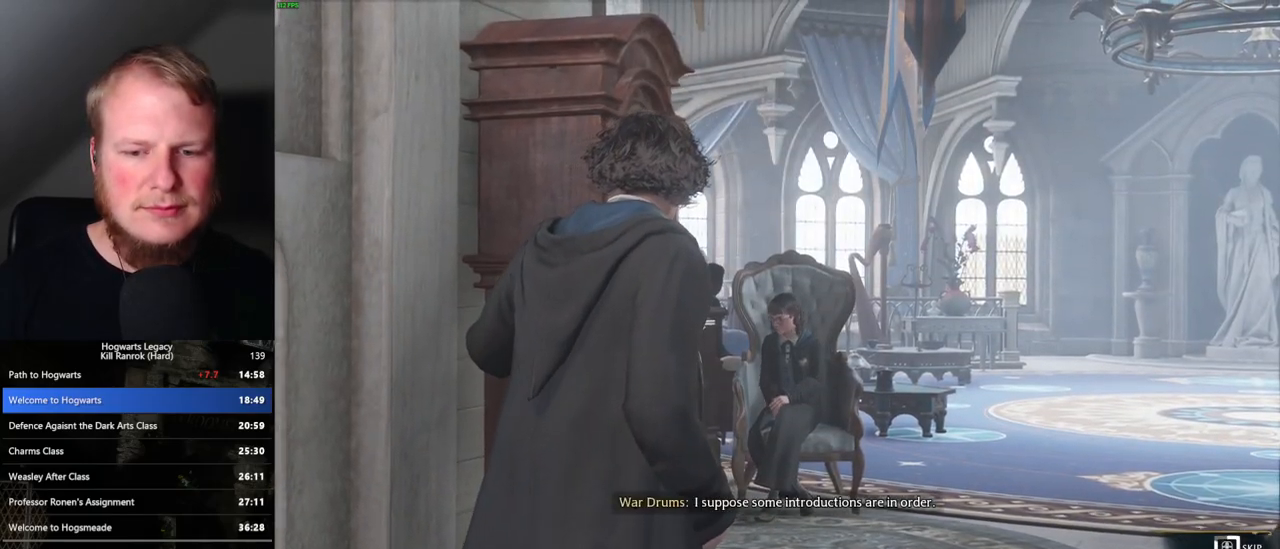
{"keys": ["q"], "mouse": [], "events": []}
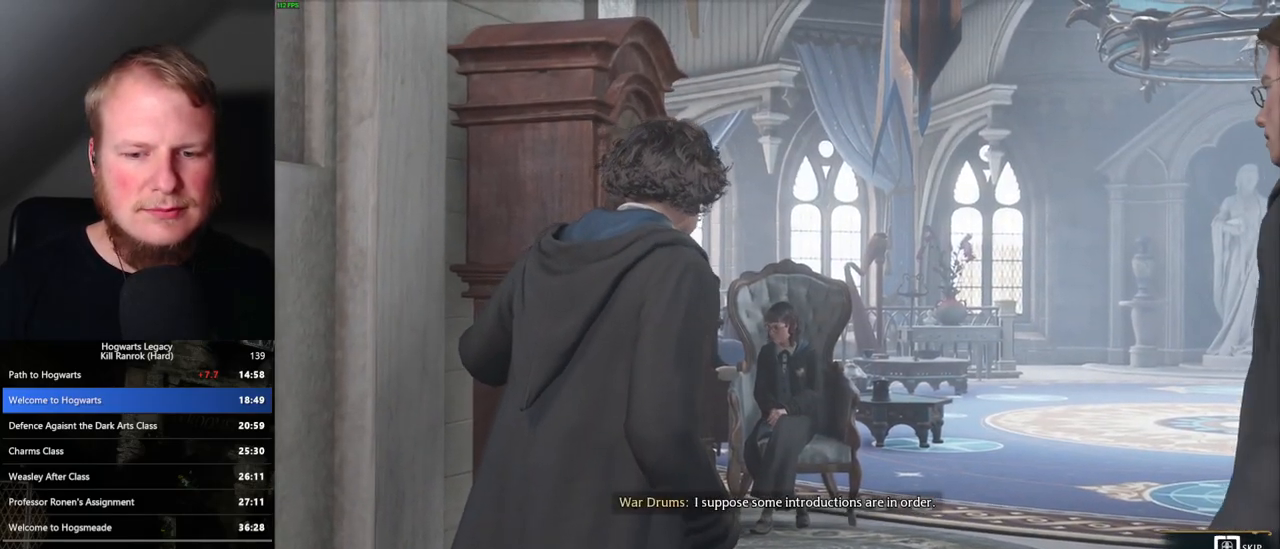
{"keys": ["q"], "mouse": [], "events": []}
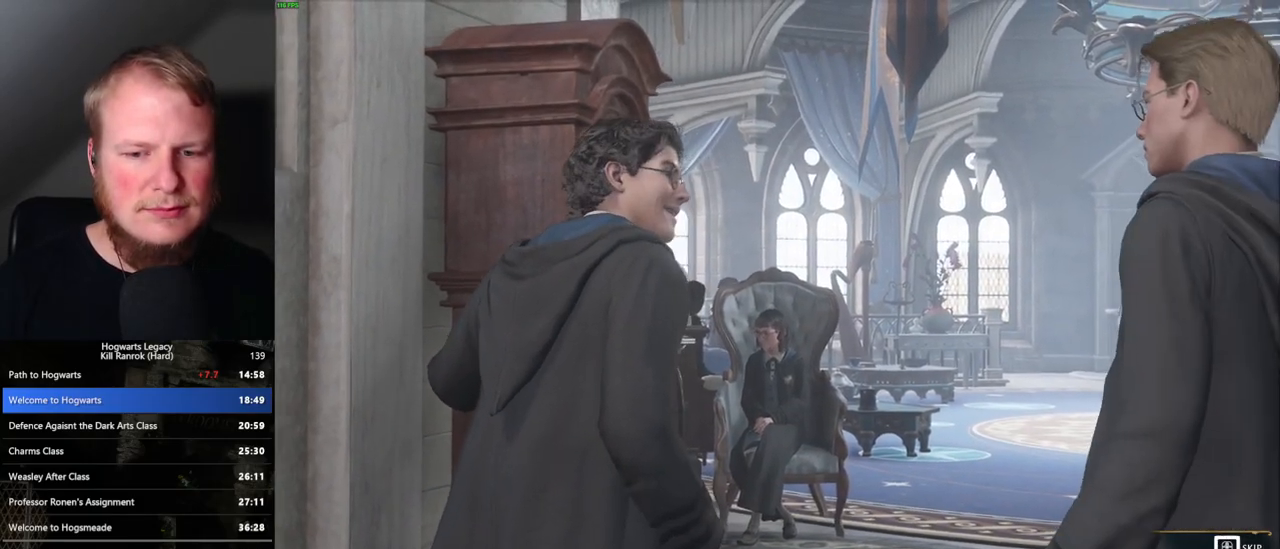
{"keys": ["q", "space"], "mouse": [], "events": [[233, "q", "up"], [250, "mouse_wheel", "down"], [267, "mouse_wheel", "up"], [267, "space", "down"], [300, "mouse_wheel", "down"], [317, "mouse_wheel", "up"], [317, "q", "down"], [333, "mouse_wheel", "down"], [350, "mouse_wheel", "up"], [383, "q", "up"], [400, "space", "up"], [433, "q", "down"], [450, "space", "down"]]}
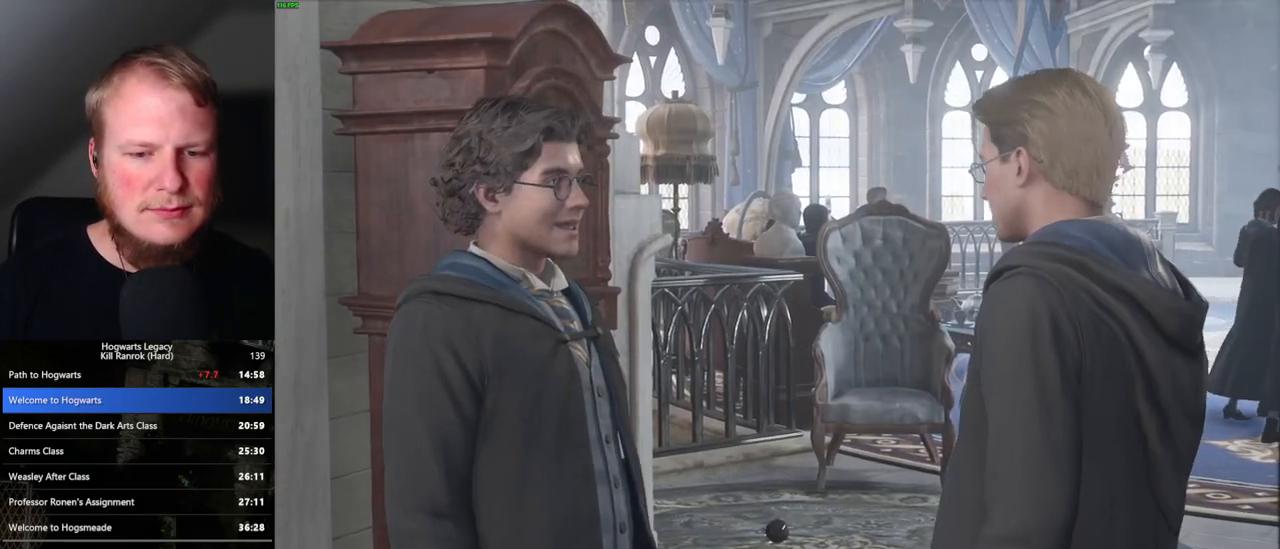
{"keys": [], "mouse": ["wheel"], "events": [[17, "q", "up"], [33, "space", "up"], [83, "q", "down"], [100, "space", "down"], [117, "mouse_wheel", "down"], [150, "mouse_wheel", "up"], [150, "space", "up"], [167, "mouse_wheel", "down"], [167, "q", "up"], [217, "mouse_wheel", "up"], [217, "q", "down"], [250, "space", "down"], [300, "space", "up"], [317, "q", "up"], [350, "q", "down"], [400, "space", "down"], [450, "q", "up"], [450, "space", "up"], [500, "mouse_wheel", "down"]]}
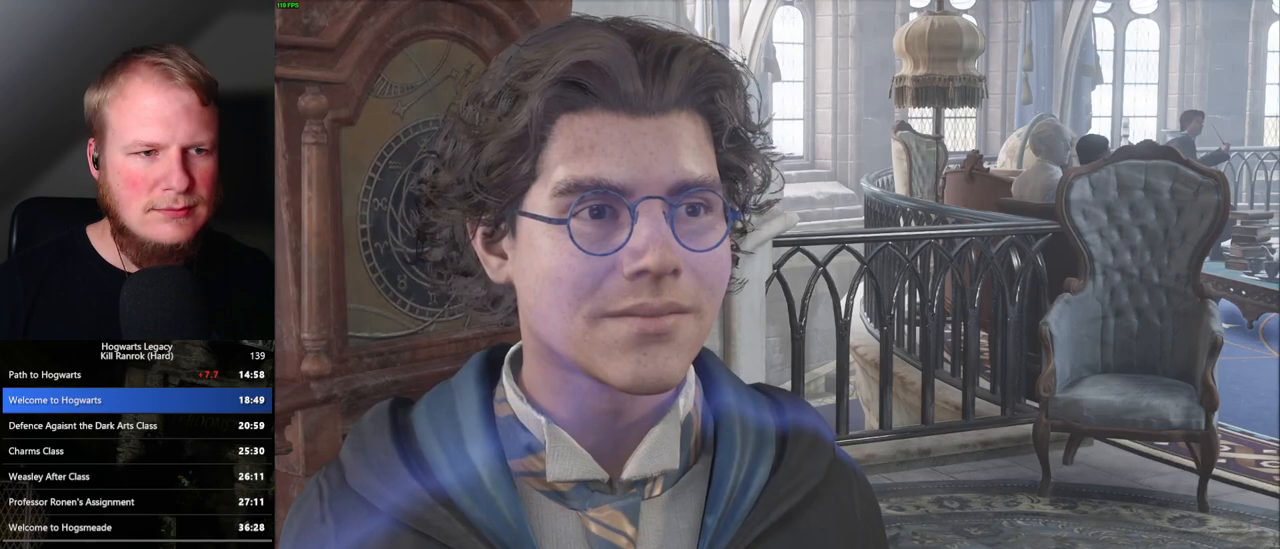
{"keys": ["q"], "mouse": ["wheel"], "events": [[17, "mouse_wheel", "up"], [33, "q", "down"], [50, "space", "down"], [67, "mouse_wheel", "down"], [83, "mouse_wheel", "up"], [100, "mouse_wheel", "down"], [100, "space", "up"], [117, "mouse_wheel", "up"], [117, "q", "up"], [150, "q", "down"], [217, "space", "down"], [250, "space", "up"], [267, "q", "up"], [317, "q", "down"], [333, "mouse_wheel", "down"], [333, "space", "down"], [350, "mouse_wheel", "up"], [383, "mouse_wheel", "down"], [400, "mouse_wheel", "up"], [400, "space", "up"], [417, "mouse_wheel", "down"]]}
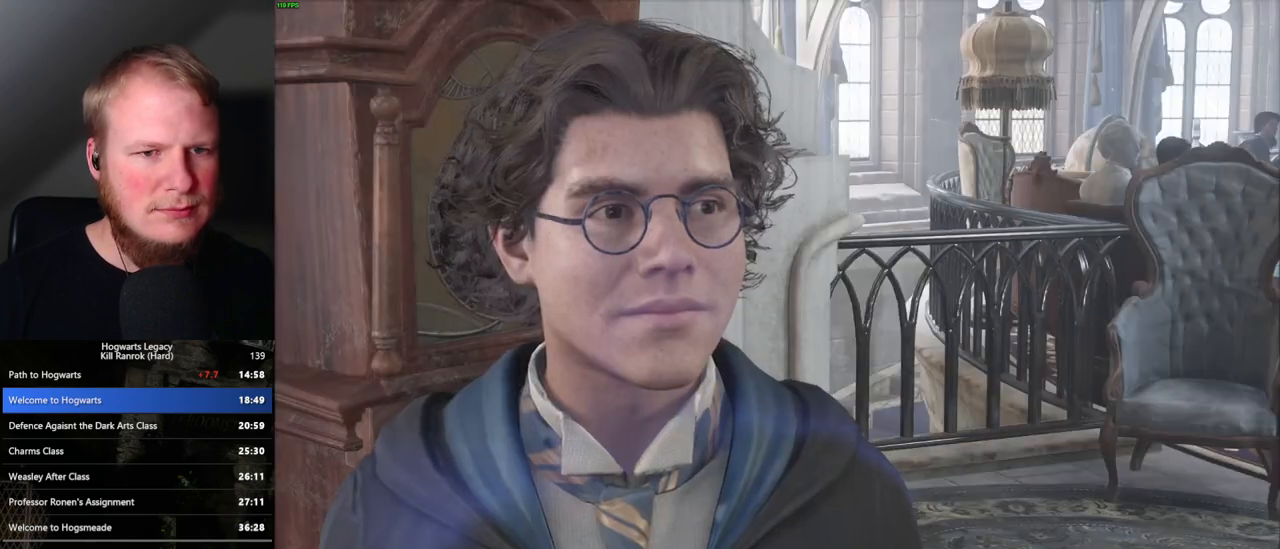
{"keys": ["q", "space"], "mouse": [], "events": [[17, "mouse_wheel", "up"], [17, "space", "down"], [50, "q", "up"], [67, "space", "up"], [133, "q", "down"], [150, "space", "down"], [217, "space", "up"], [233, "q", "up"], [250, "mouse_wheel", "down"], [283, "q", "down"], [300, "mouse_wheel", "up"], [383, "q", "up"], [467, "space", "down"], [483, "q", "down"]]}
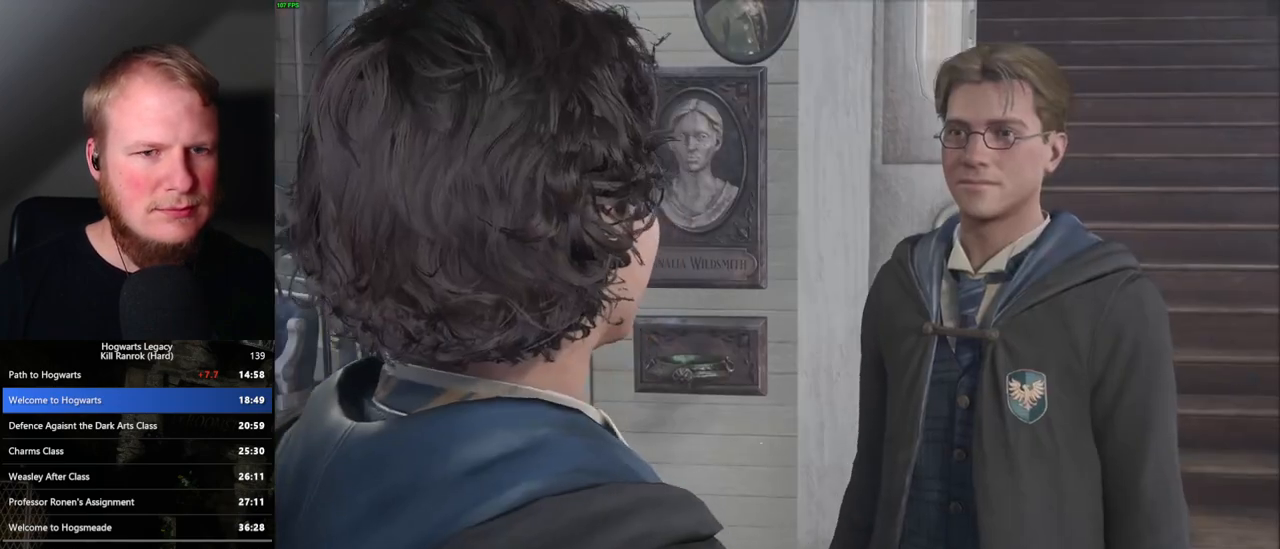
{"keys": ["q", "space"], "mouse": ["wheel"], "events": [[50, "q", "up"], [50, "space", "up"], [83, "mouse_wheel", "down"], [100, "mouse_wheel", "up"], [100, "q", "down"], [150, "mouse_wheel", "down"], [167, "space", "down"], [217, "q", "up"], [250, "mouse_wheel", "up"], [250, "space", "up"], [300, "q", "down"], [317, "space", "down"], [367, "space", "up"], [417, "q", "up"], [467, "mouse_wheel", "down"], [467, "q", "down"], [467, "space", "down"]]}
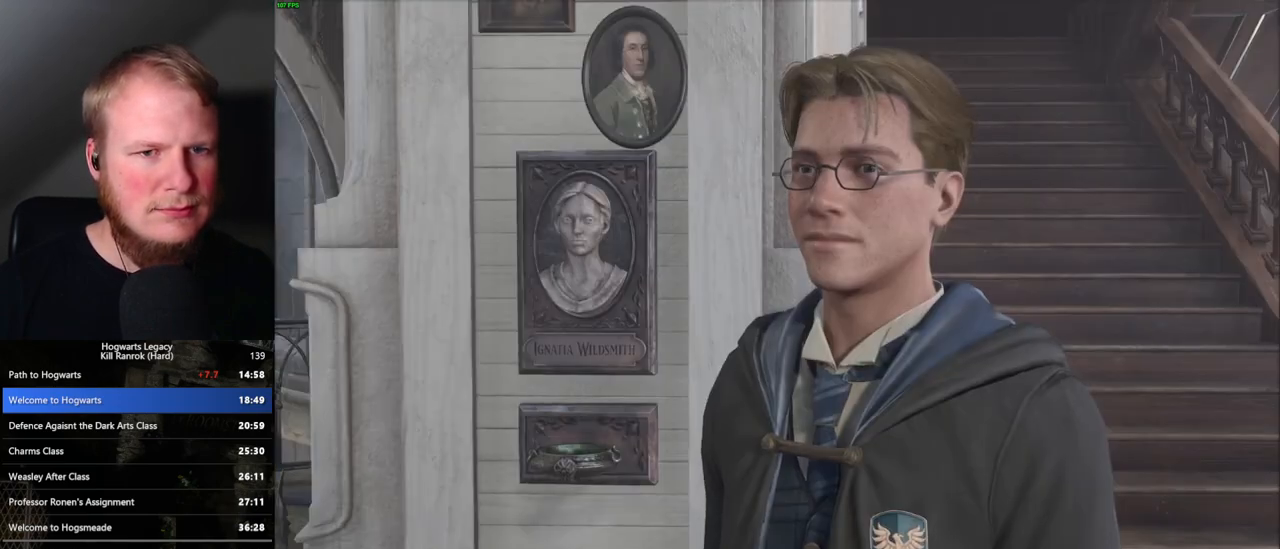
{"keys": [], "mouse": [], "events": [[17, "mouse_wheel", "up"], [33, "mouse_wheel", "down"], [50, "mouse_wheel", "up"], [50, "q", "up"], [50, "space", "up"], [100, "q", "down"], [167, "space", "down"], [200, "q", "up"], [233, "space", "up"], [283, "q", "down"], [283, "space", "down"], [350, "space", "up"], [367, "q", "up"], [383, "mouse_wheel", "down"], [433, "q", "down"], [450, "mouse_wheel", "up"], [450, "space", "down"], [500, "q", "up"], [500, "space", "up"]]}
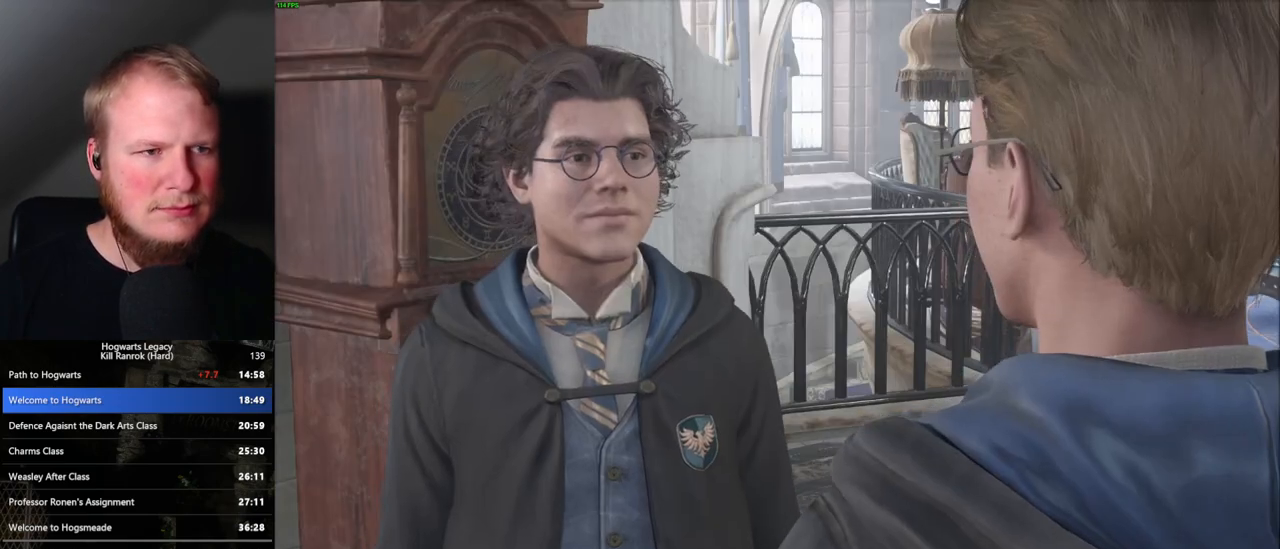
{"keys": [], "mouse": [], "events": [[83, "q", "down"], [167, "mouse_wheel", "down"], [167, "q", "up"], [200, "mouse_wheel", "up"], [217, "mouse_wheel", "down"], [233, "mouse_wheel", "up"], [233, "q", "down"], [250, "mouse_wheel", "down"], [283, "mouse_wheel", "up"], [283, "space", "down"], [300, "space", "up"], [333, "q", "up"], [400, "q", "down"], [417, "space", "down"], [483, "space", "up"], [500, "q", "up"]]}